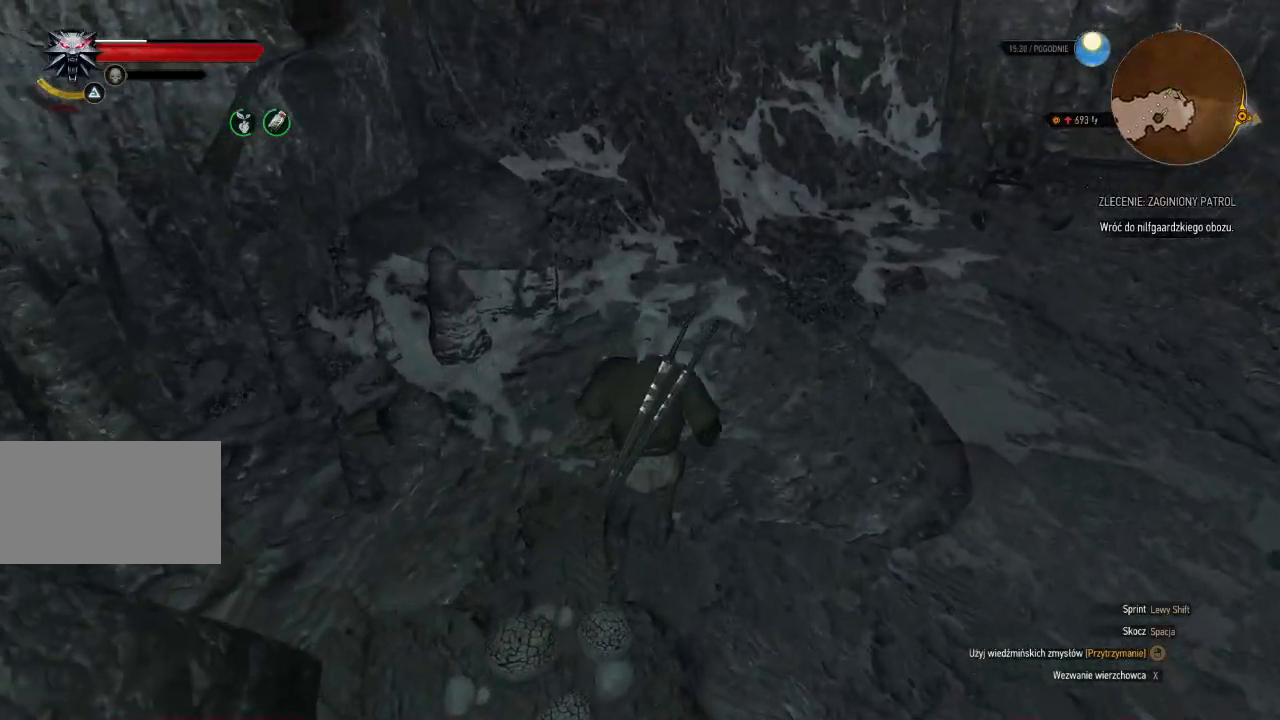
Gameplay with keyboard and mouse; each line is a JSON object with the keys and mouse buttons held at the frame after it. "events" lists presses ("down") and releases ("up") of "a", "ctrl", "d", "e", "q", "s", "shift", "space", "w", "mouse_left", "mouse_wheel", "mouse_right", "mouse_mb4" and "mouse_mb5" between this image and that frame as [ms after this image, input, new state], when the widget could be followed in between. "mouse_left", "mouse_wheel", "mouse_right", "mouse_mb4", "mouse_mb5" = the "left", "wheel", "right", "mb4", "mb5" buttons of the "mouse" list. No other keys are recorded. "wheel" means that the mouse wheel is clicked or scrolled. Mouse movement is not recorded.
{"keys": ["w"], "mouse": [], "events": [[300, "w", "up"], [420, "w", "down"]]}
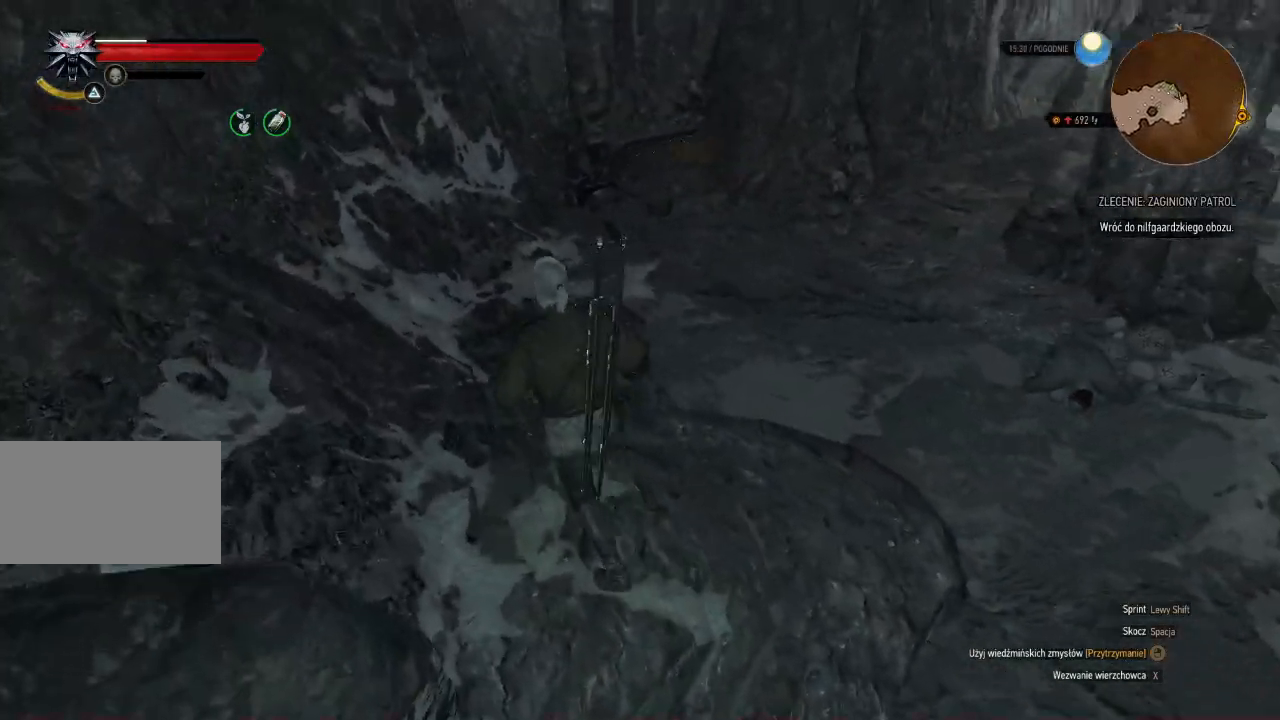
{"keys": [], "mouse": [], "events": [[440, "w", "up"]]}
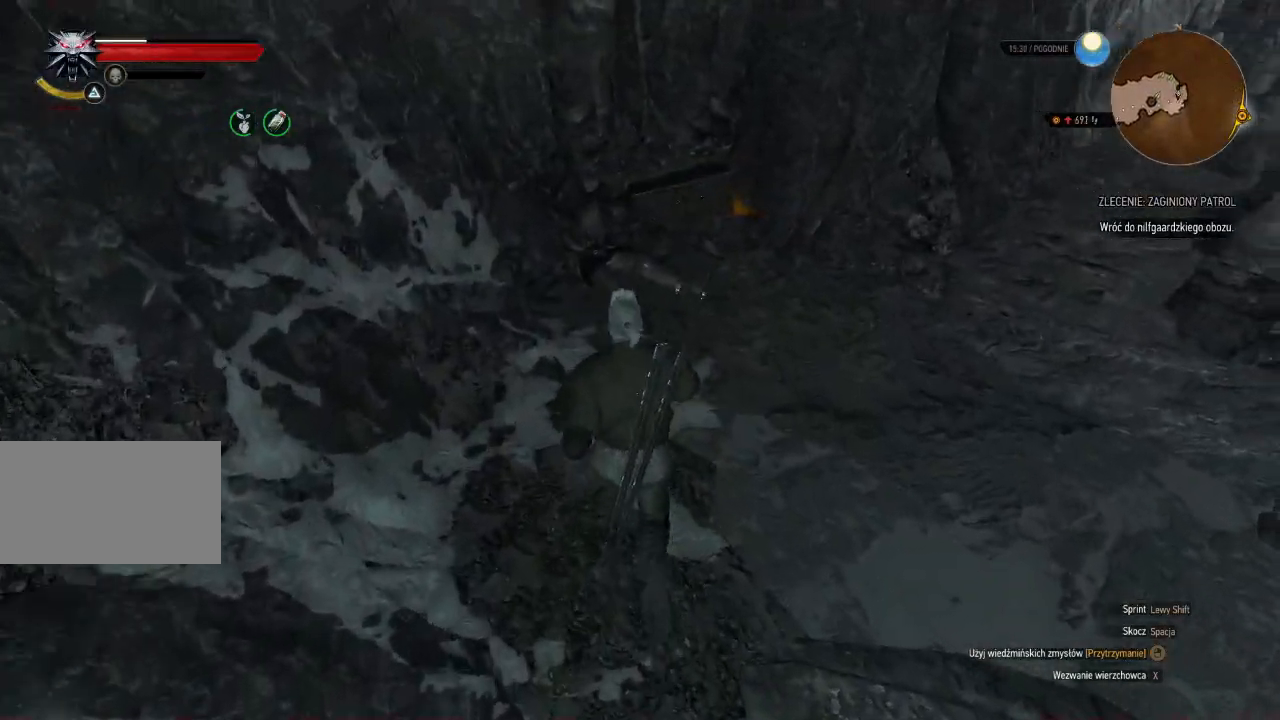
{"keys": [], "mouse": [], "events": []}
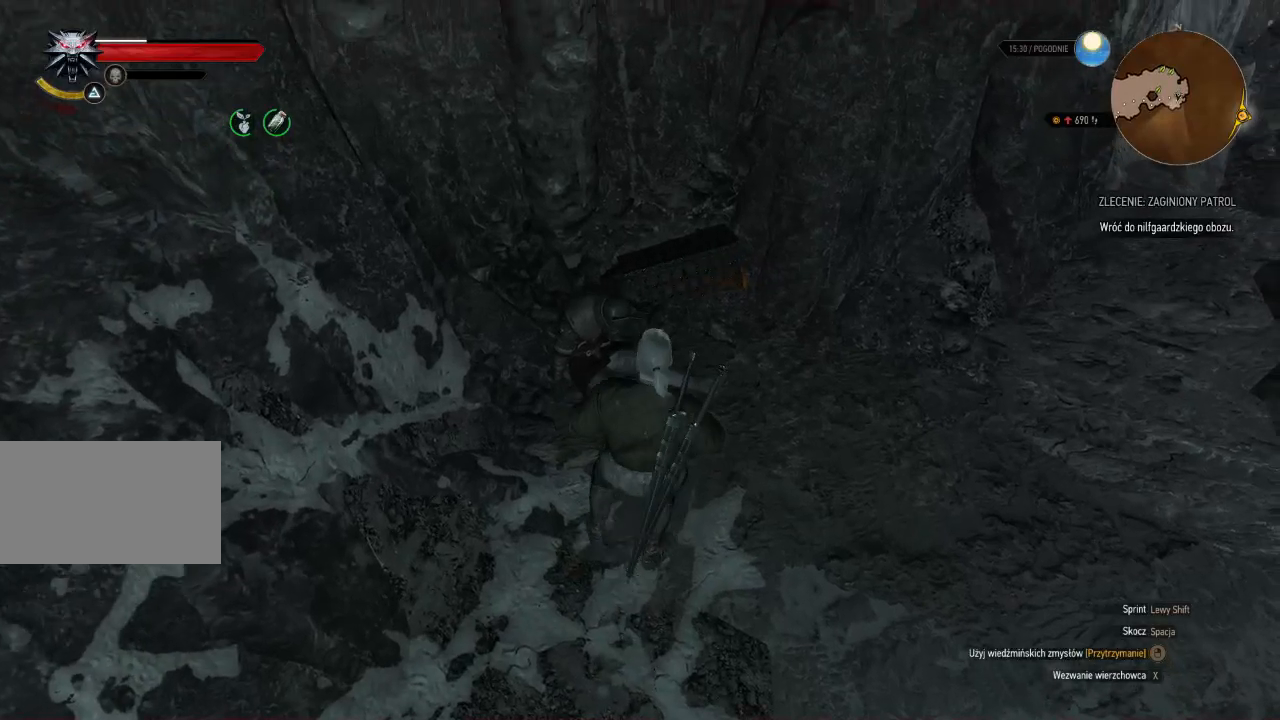
{"keys": ["w"], "mouse": [], "events": [[180, "w", "down"]]}
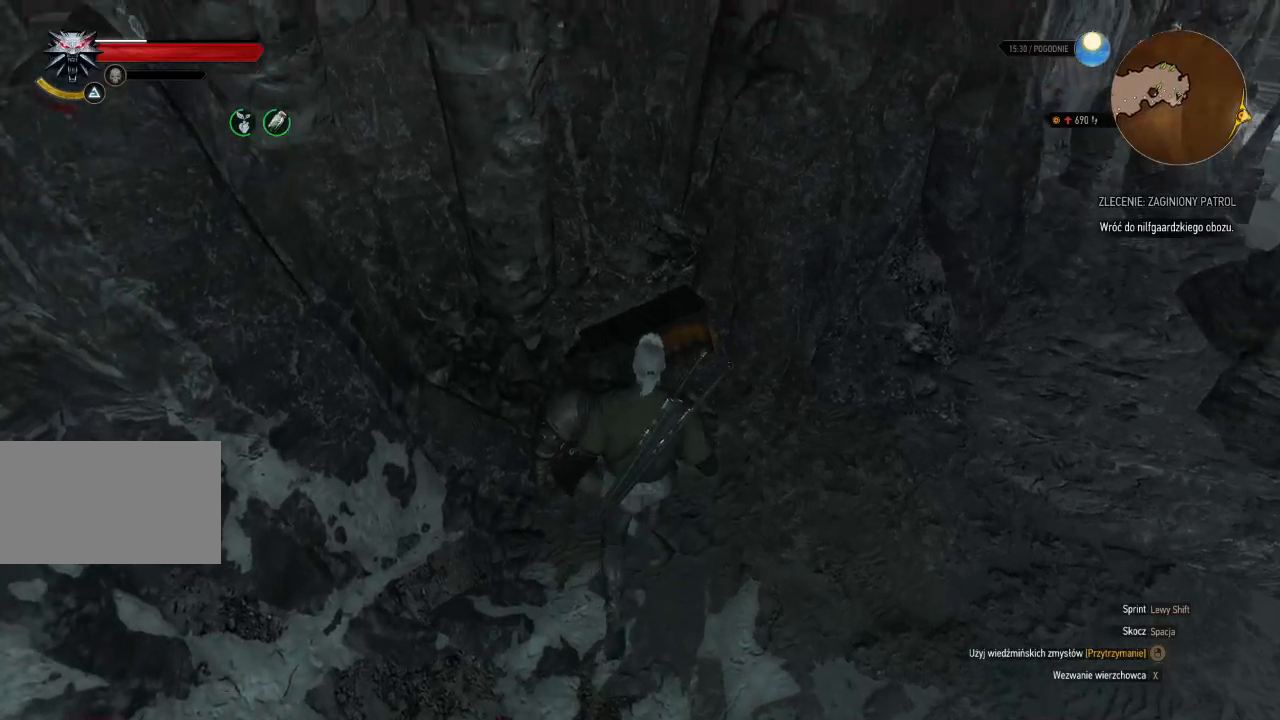
{"keys": [], "mouse": [], "events": [[40, "w", "up"]]}
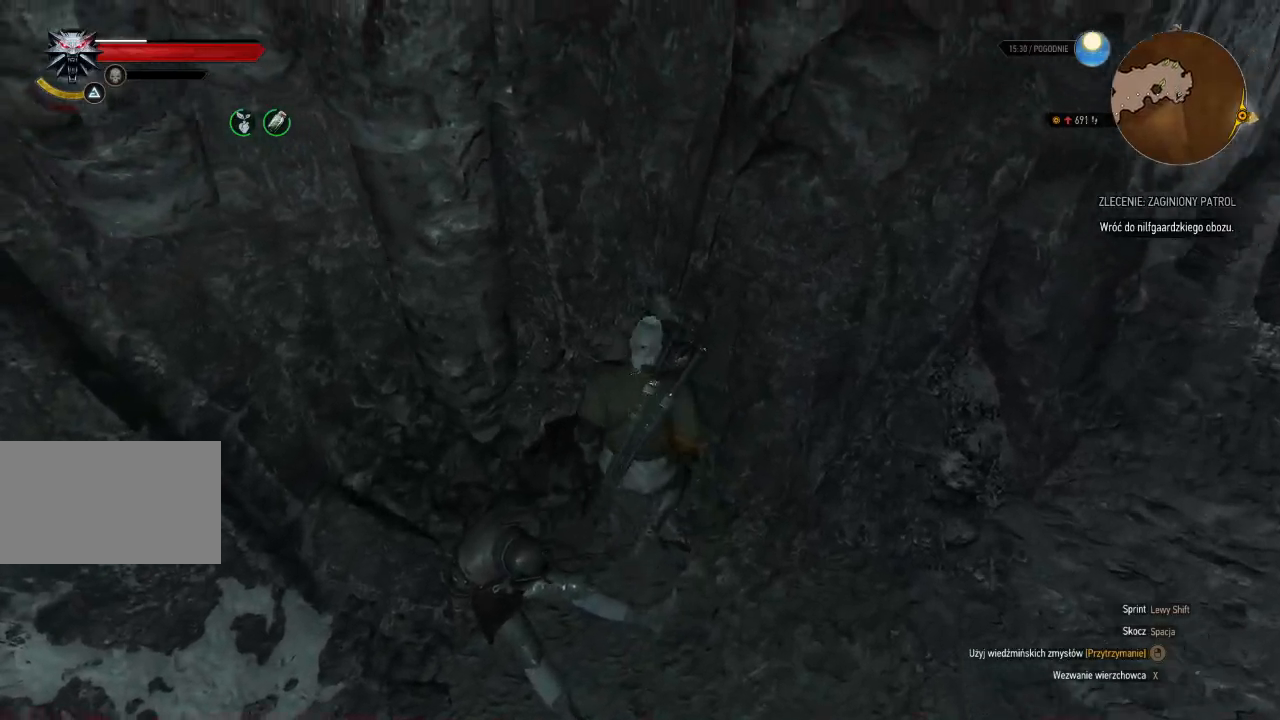
{"keys": [], "mouse": [], "events": []}
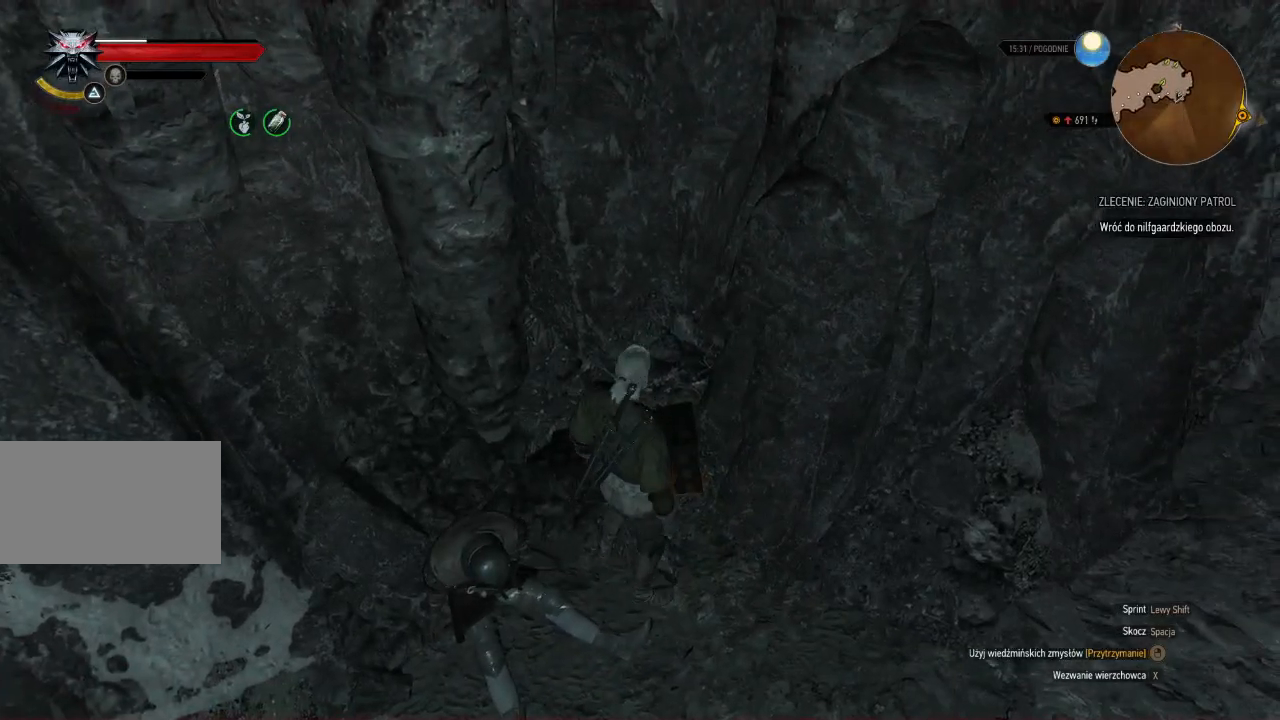
{"keys": [], "mouse": [], "events": []}
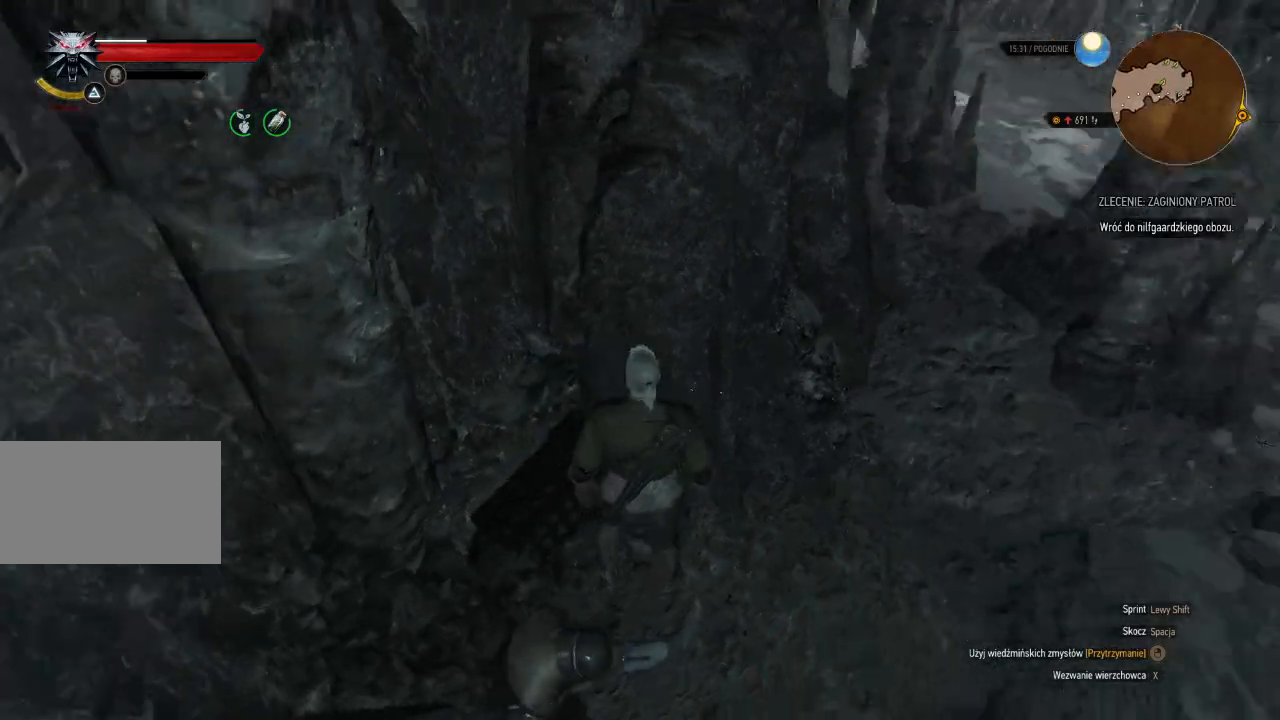
{"keys": ["w"], "mouse": [], "events": [[360, "w", "down"]]}
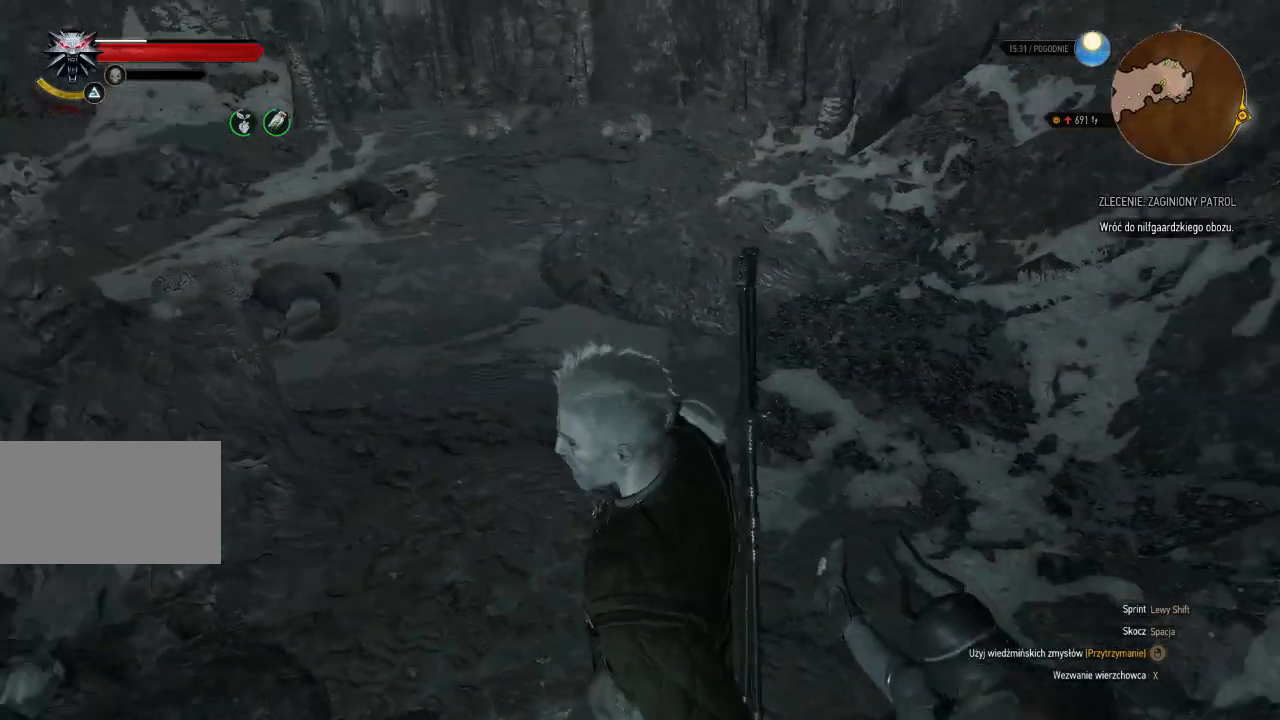
{"keys": [], "mouse": ["right"], "events": [[280, "w", "up"], [440, "mouse_right", "down"]]}
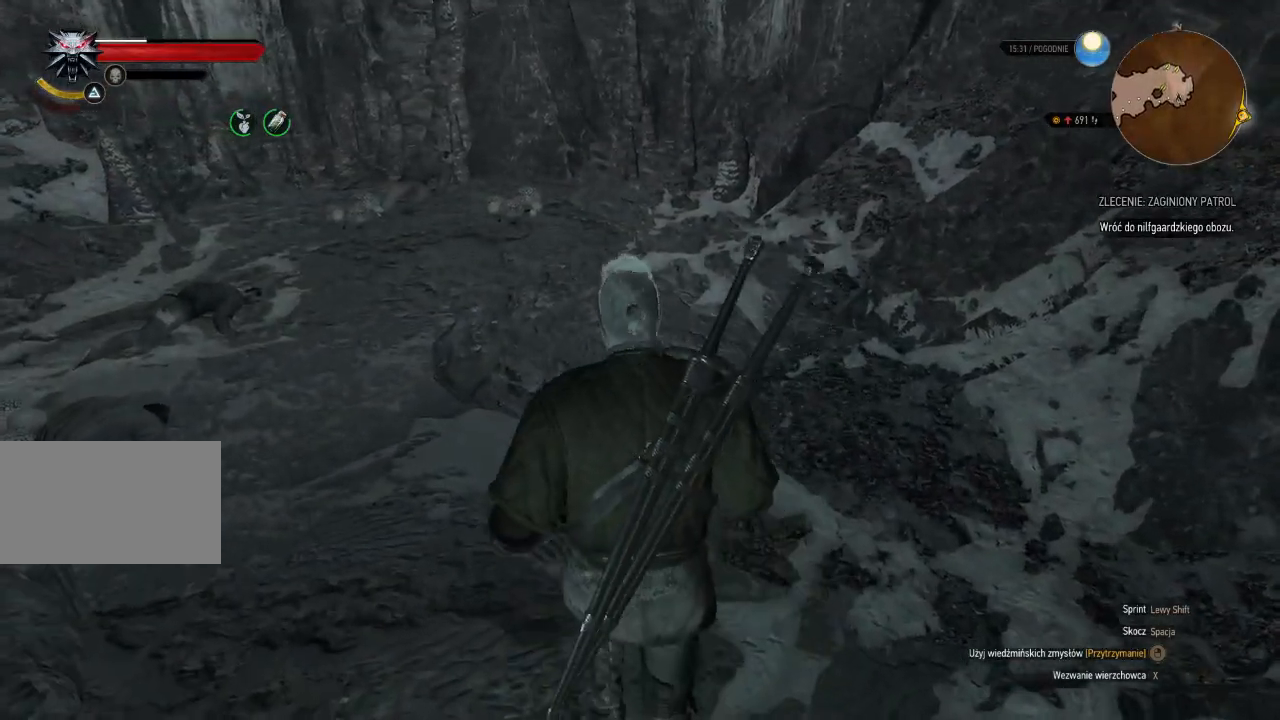
{"keys": [], "mouse": ["right"], "events": []}
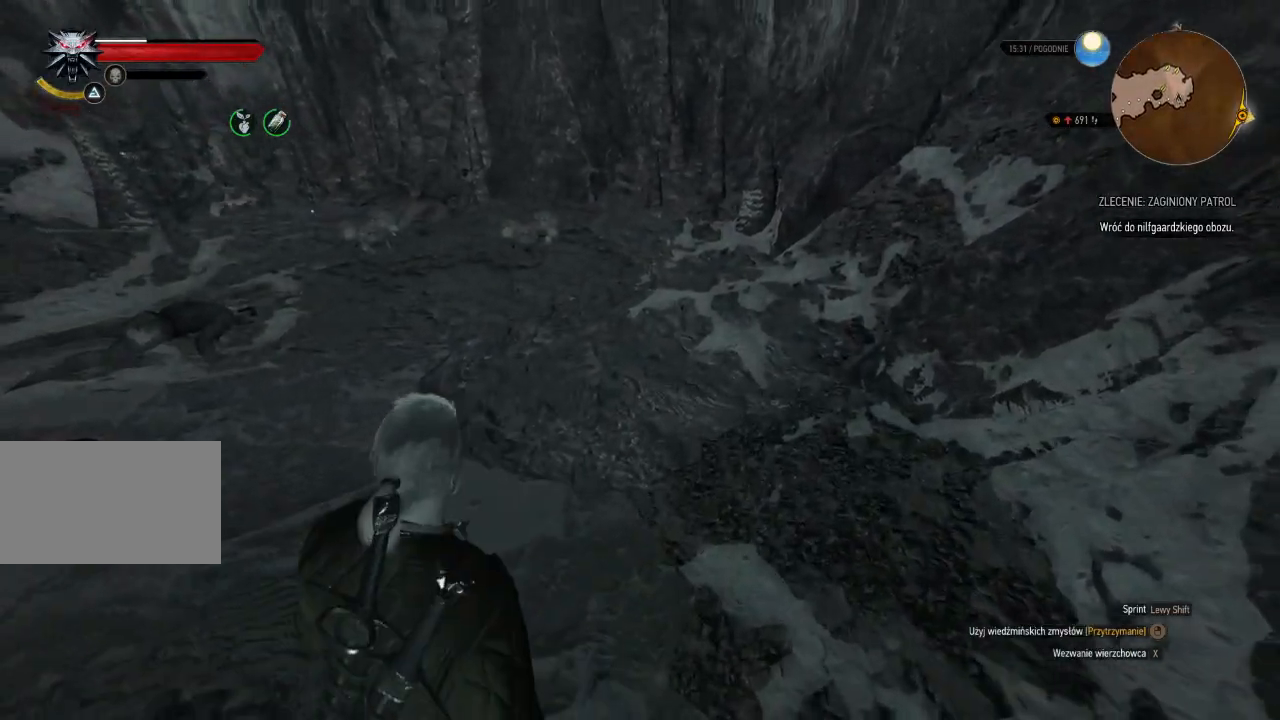
{"keys": ["w"], "mouse": ["right"], "events": [[100, "w", "down"]]}
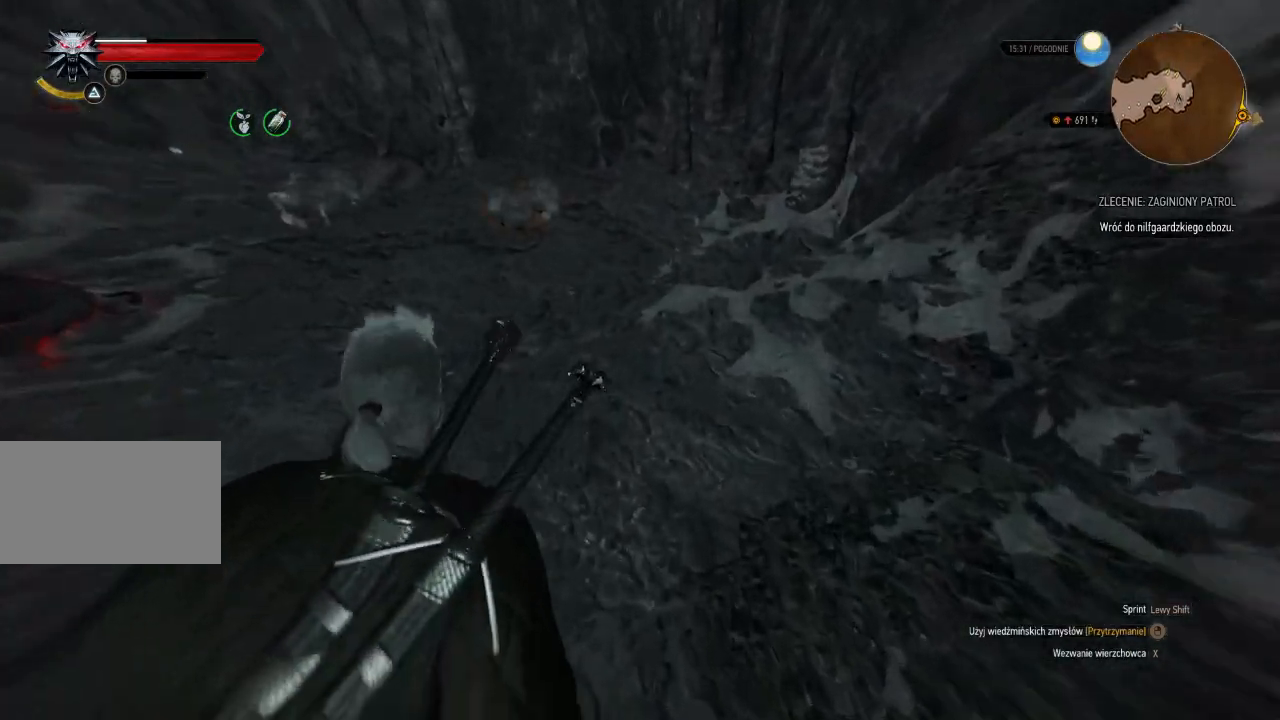
{"keys": [], "mouse": ["right"], "events": [[240, "w", "up"]]}
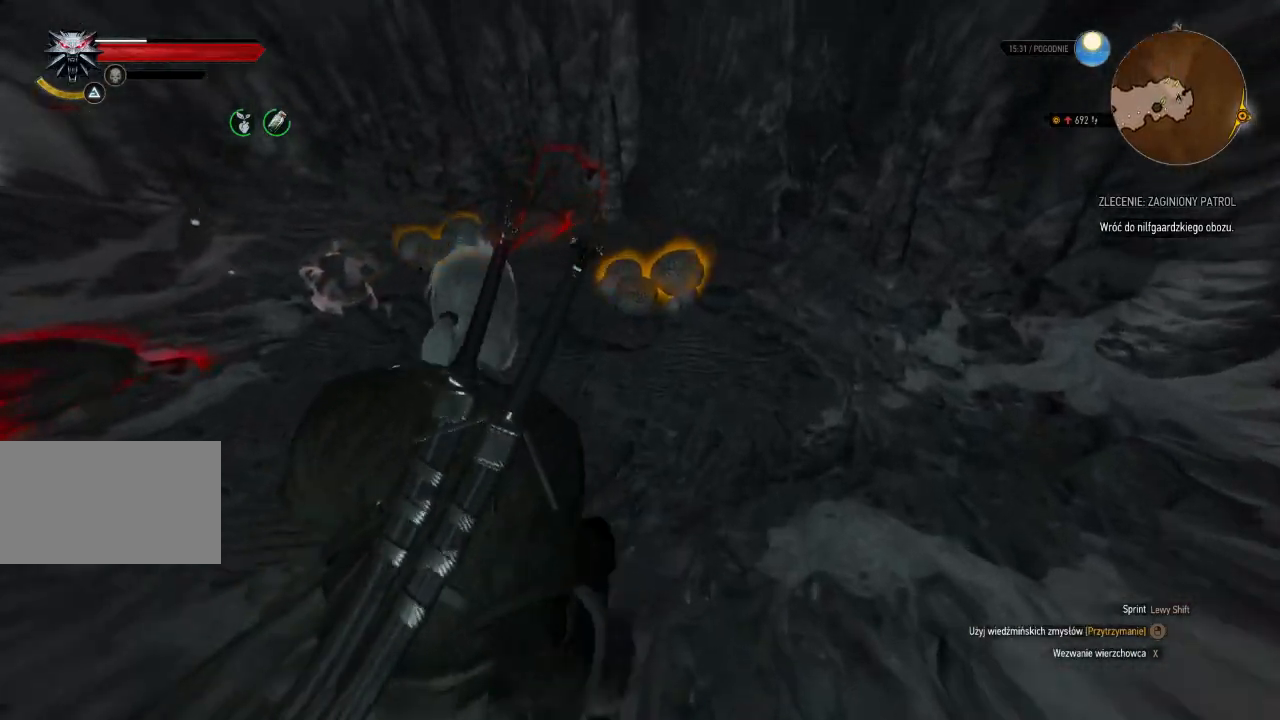
{"keys": [], "mouse": ["right"], "events": []}
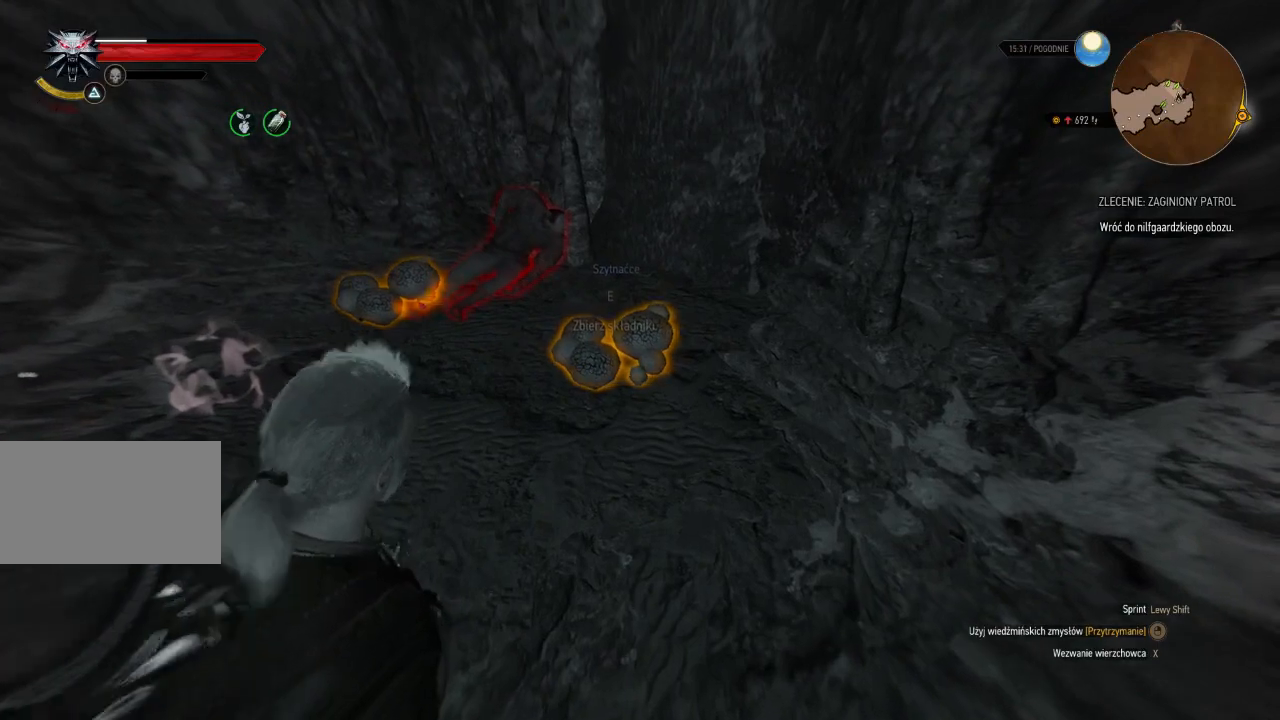
{"keys": [], "mouse": ["right"], "events": [[80, "w", "down"], [380, "w", "up"]]}
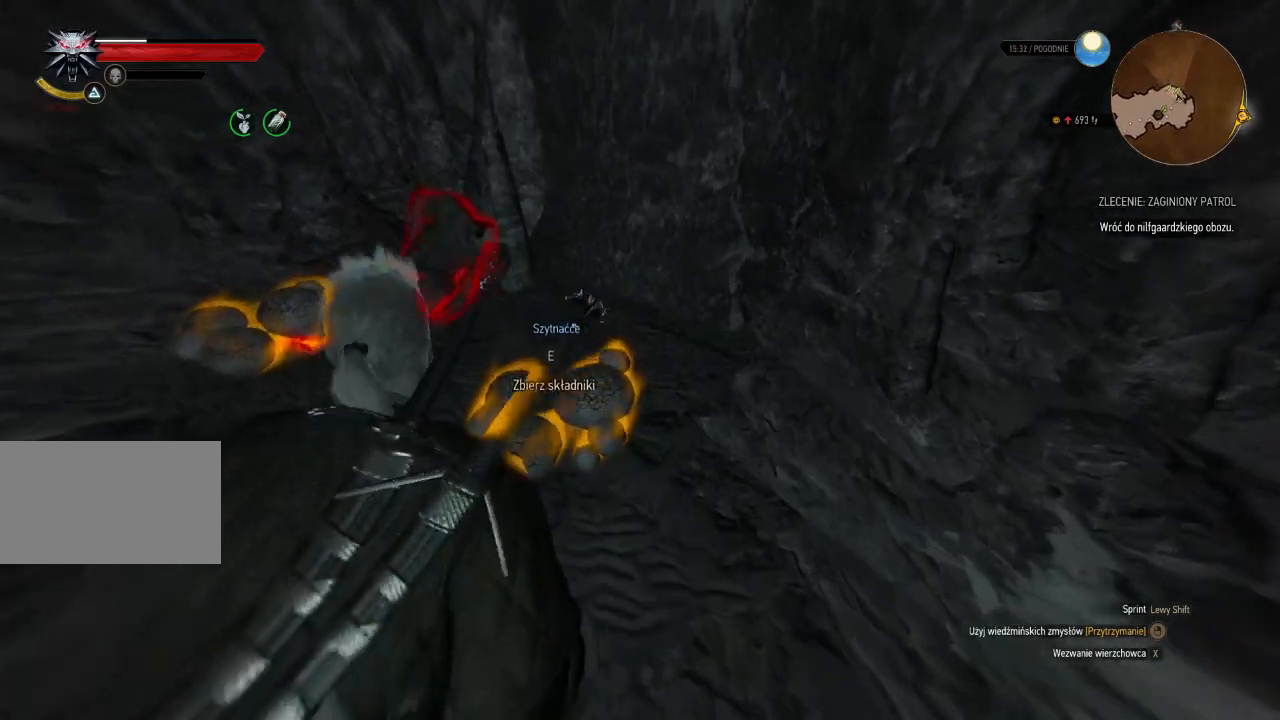
{"keys": [], "mouse": ["right"], "events": [[300, "e", "down"], [440, "e", "up"]]}
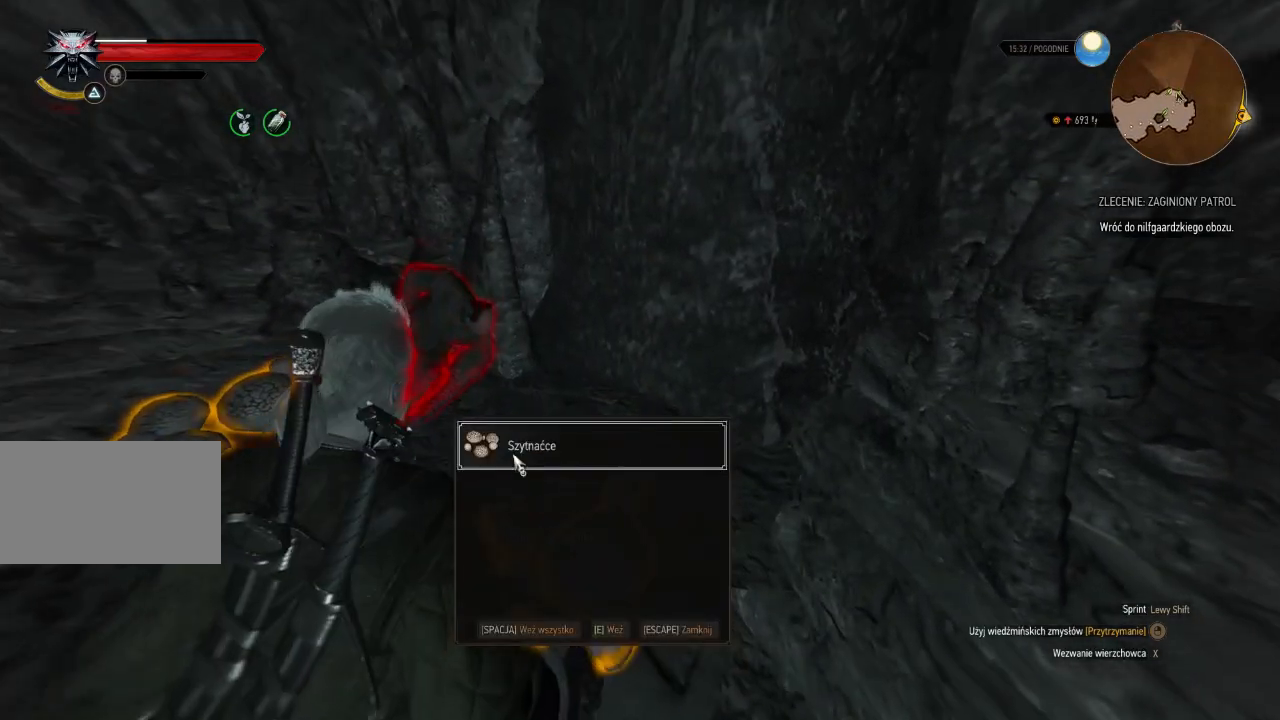
{"keys": [], "mouse": ["right"], "events": [[60, "e", "down"], [200, "e", "up"]]}
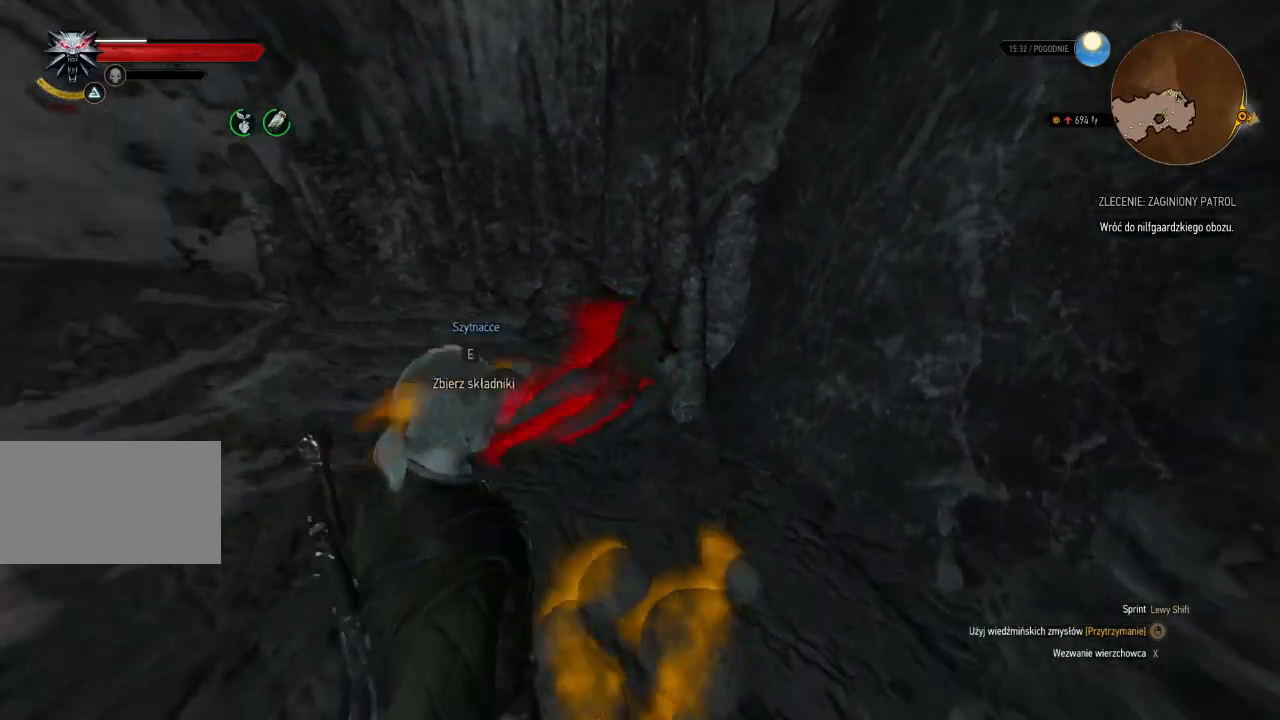
{"keys": [], "mouse": ["right"], "events": [[180, "w", "down"], [420, "w", "up"]]}
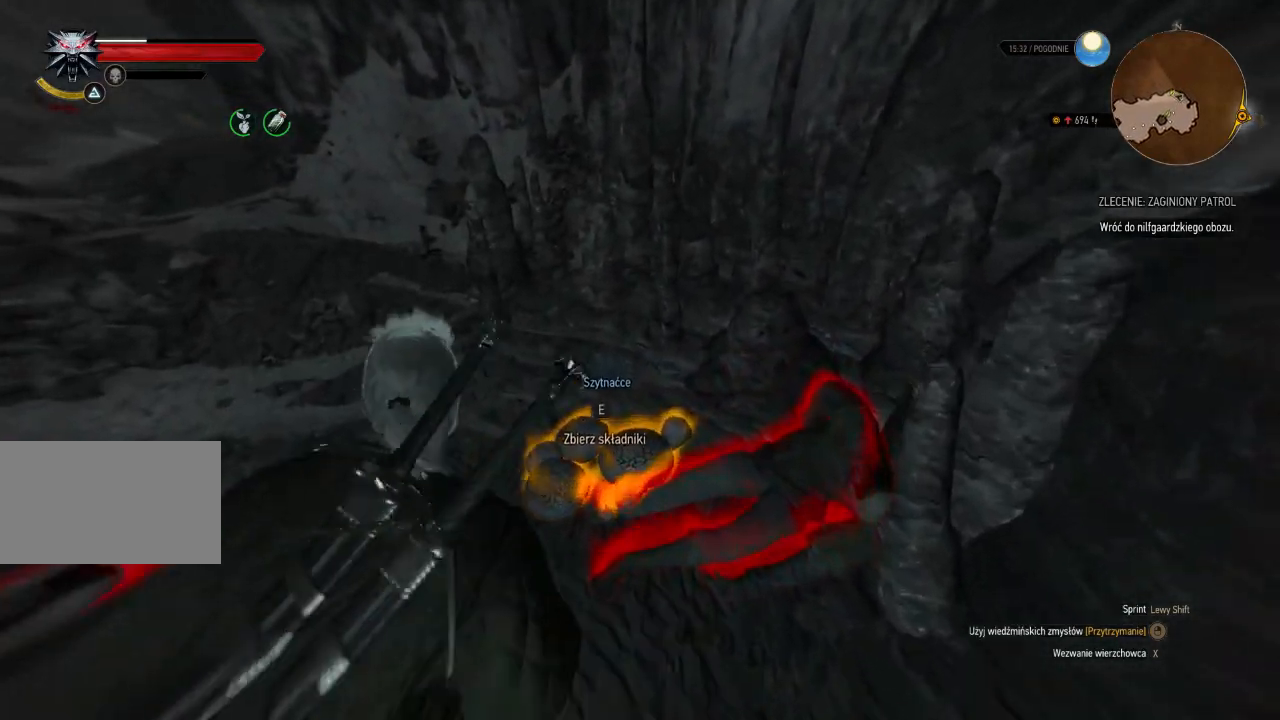
{"keys": ["e"], "mouse": ["right"], "events": [[240, "e", "down"], [360, "e", "up"], [480, "e", "down"]]}
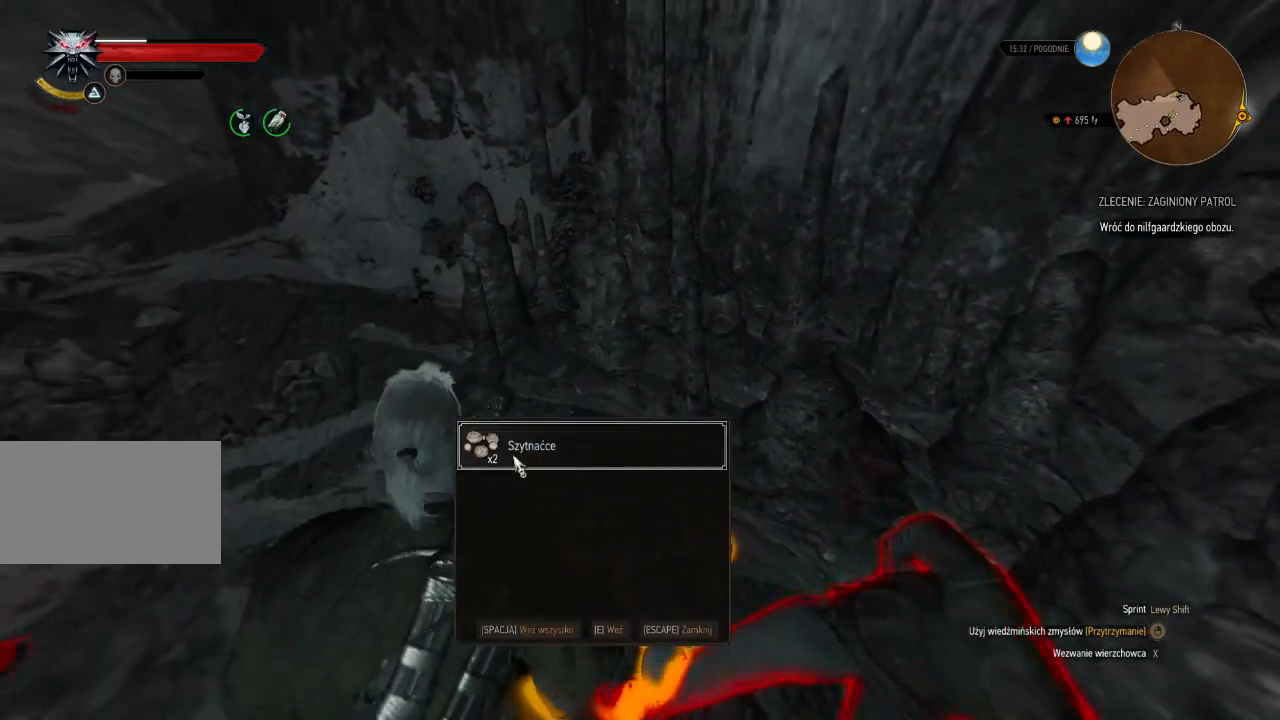
{"keys": [], "mouse": ["right"], "events": [[120, "e", "up"]]}
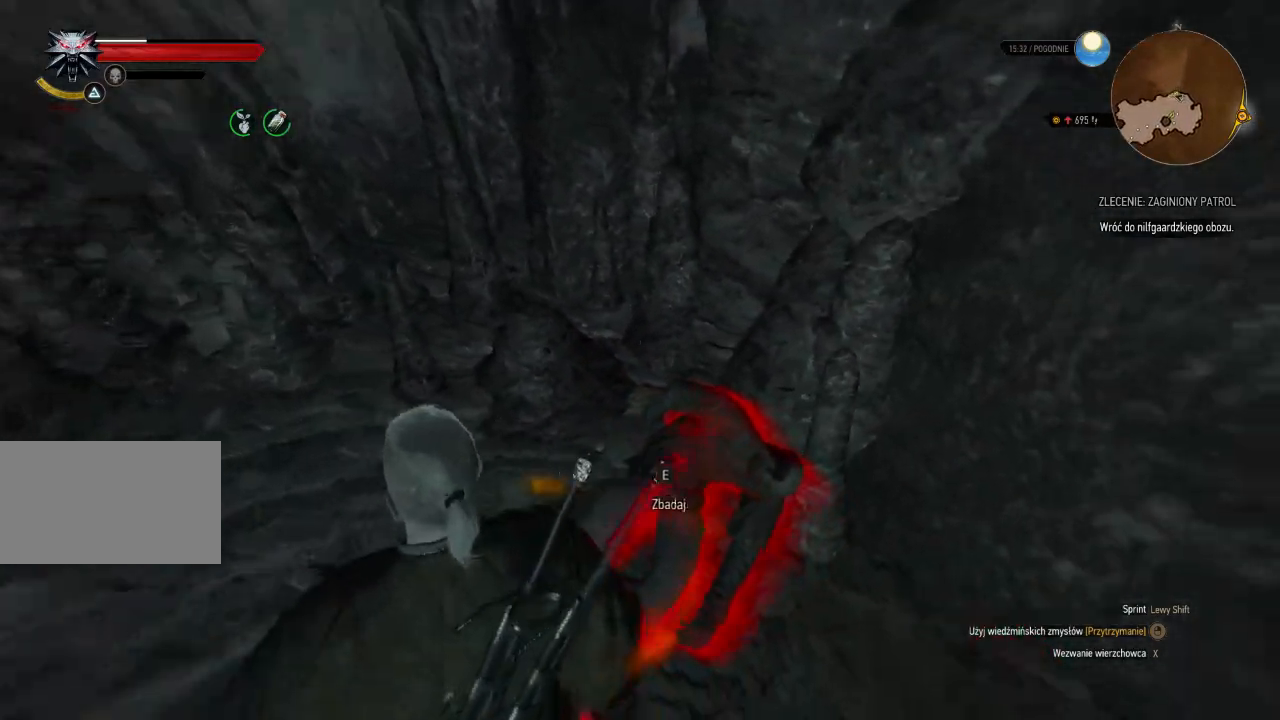
{"keys": ["e"], "mouse": ["right"], "events": [[500, "e", "down"]]}
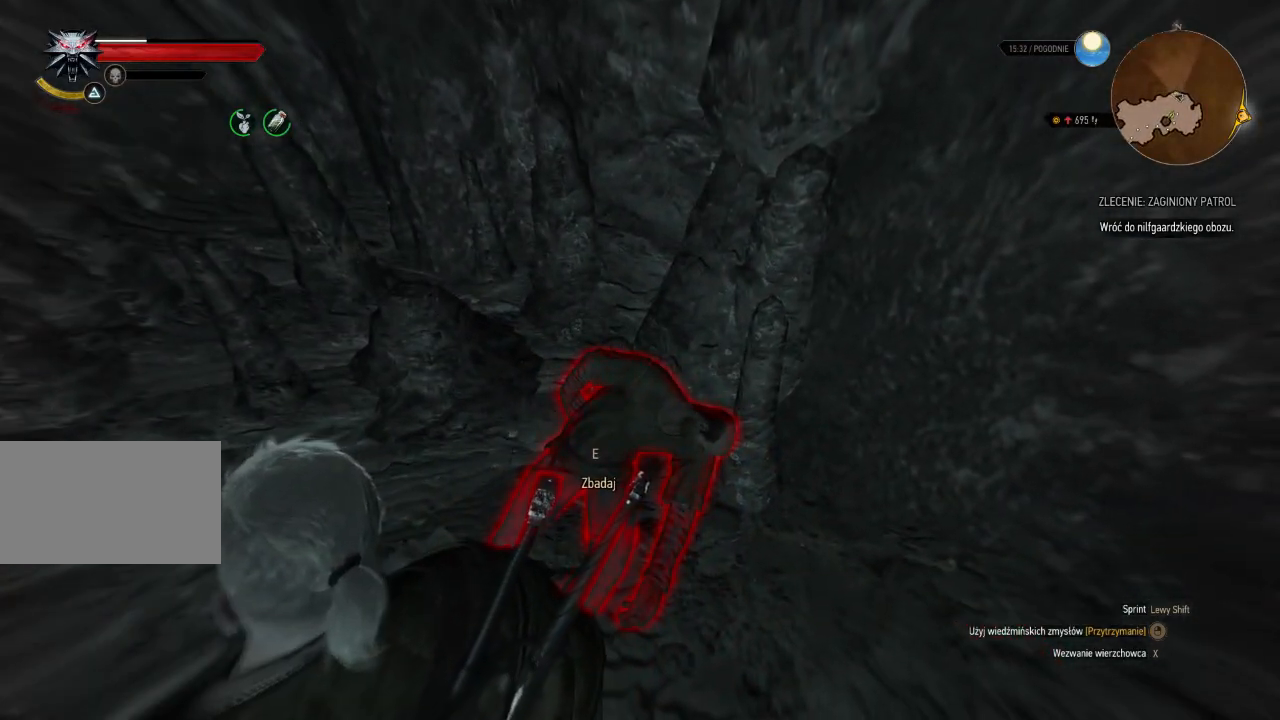
{"keys": [], "mouse": [], "events": [[140, "e", "up"], [440, "mouse_right", "up"]]}
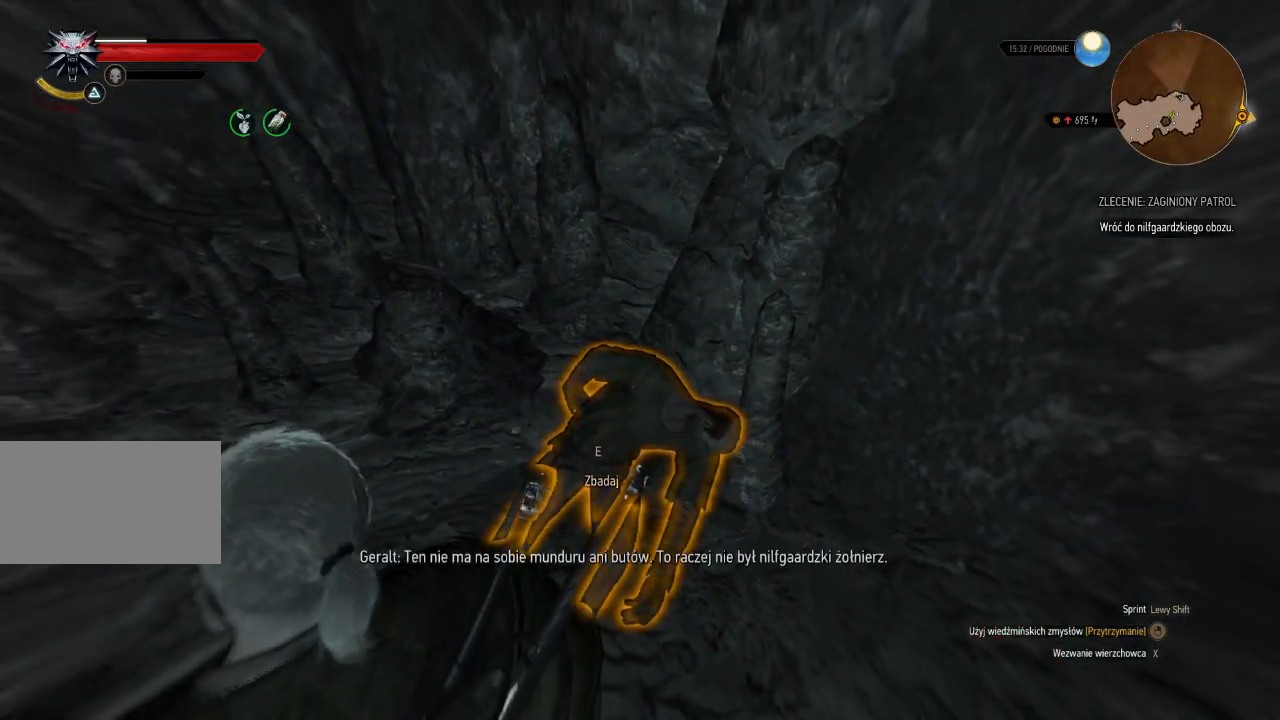
{"keys": [], "mouse": [], "events": []}
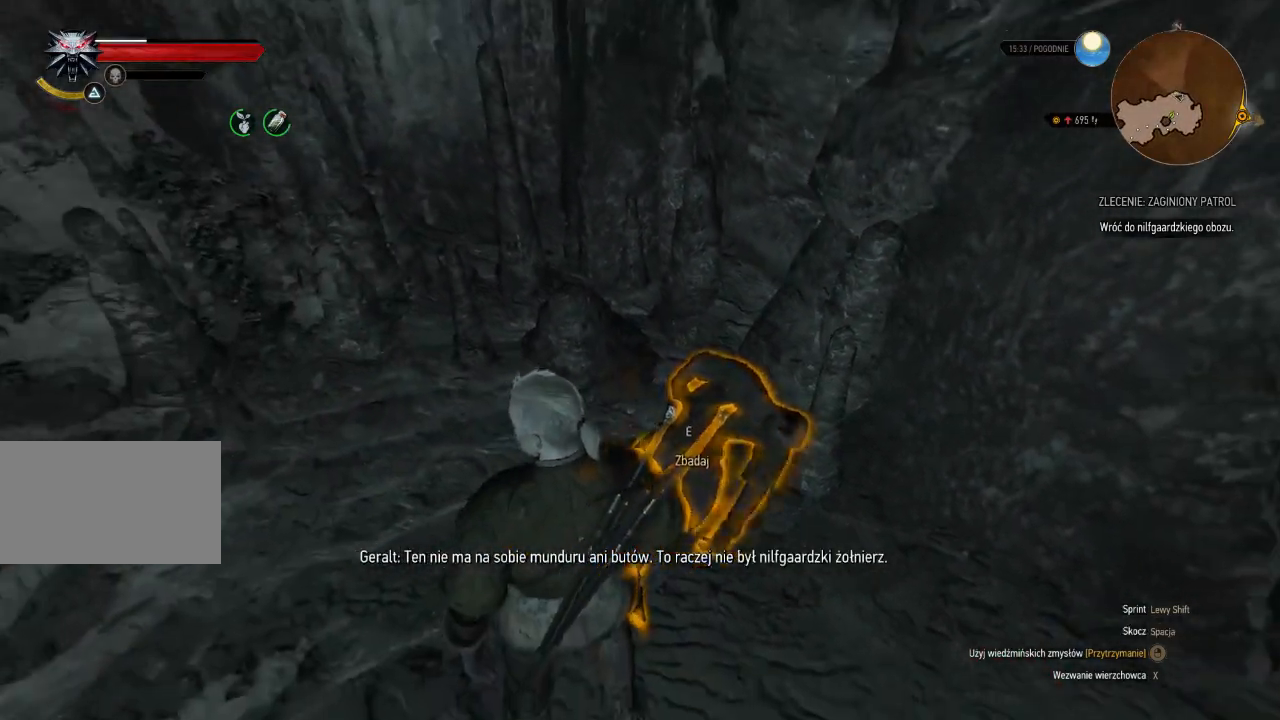
{"keys": [], "mouse": [], "events": []}
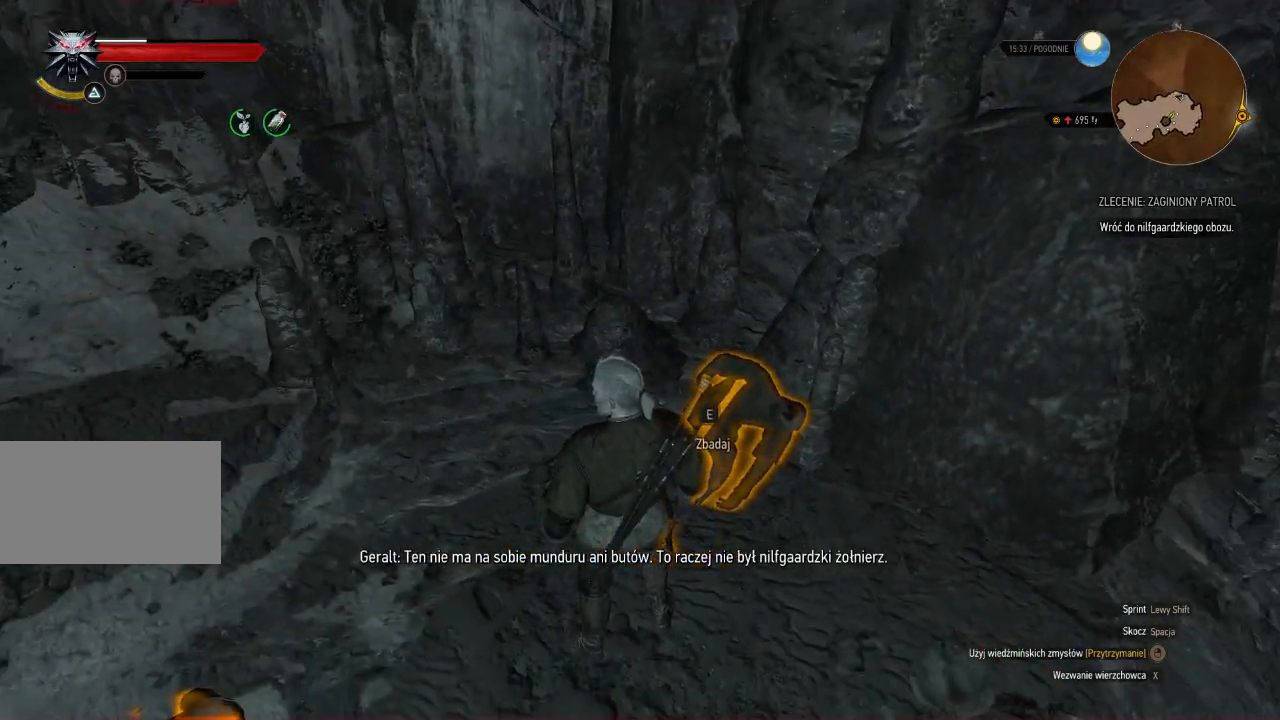
{"keys": [], "mouse": [], "events": []}
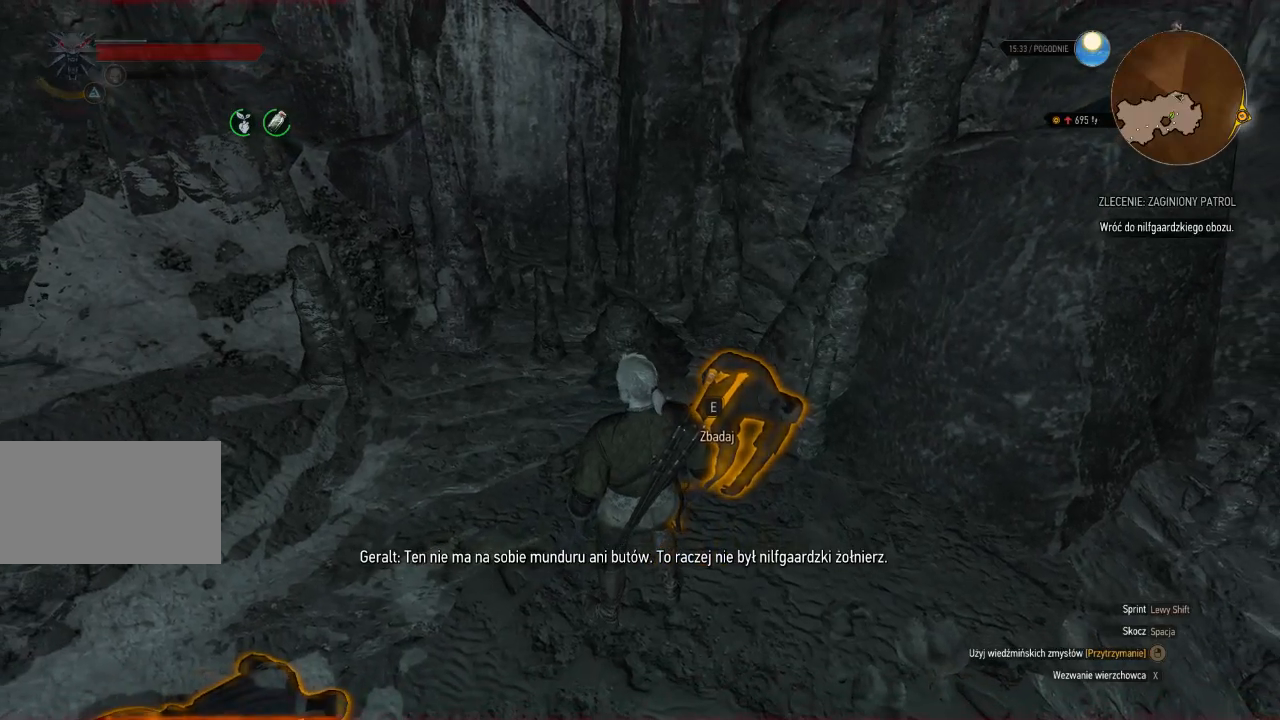
{"keys": [], "mouse": [], "events": []}
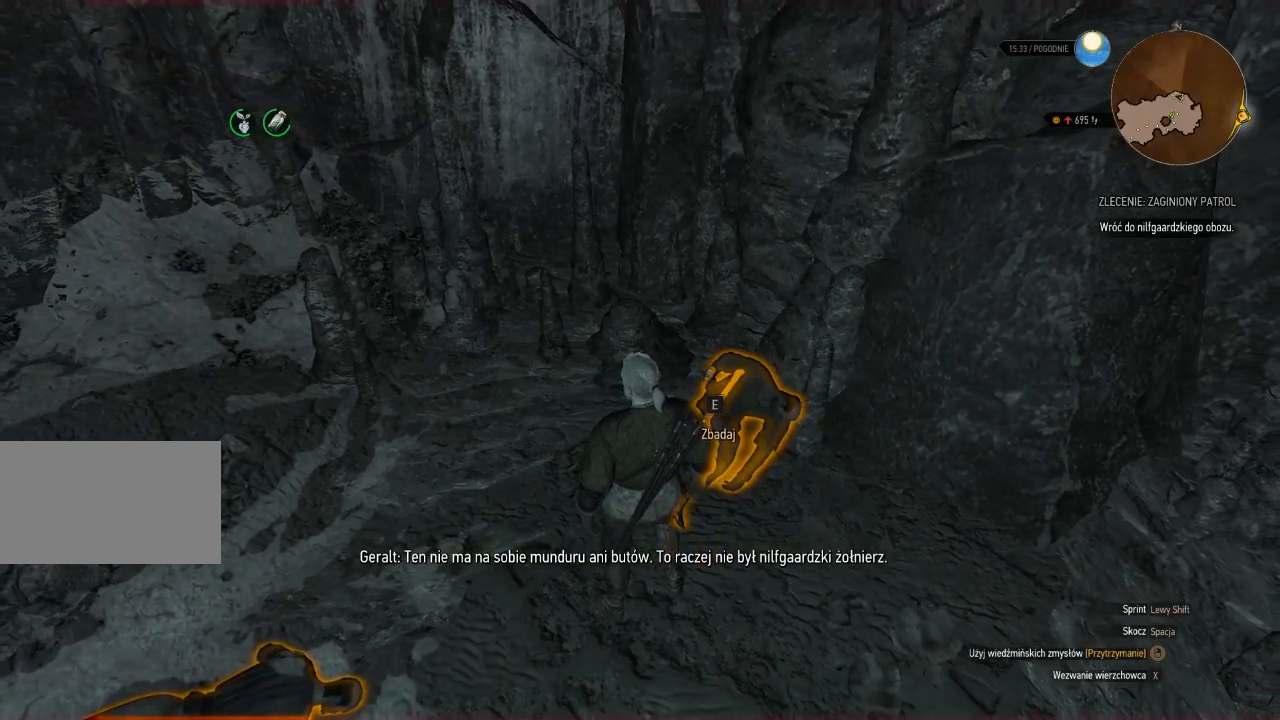
{"keys": [], "mouse": [], "events": []}
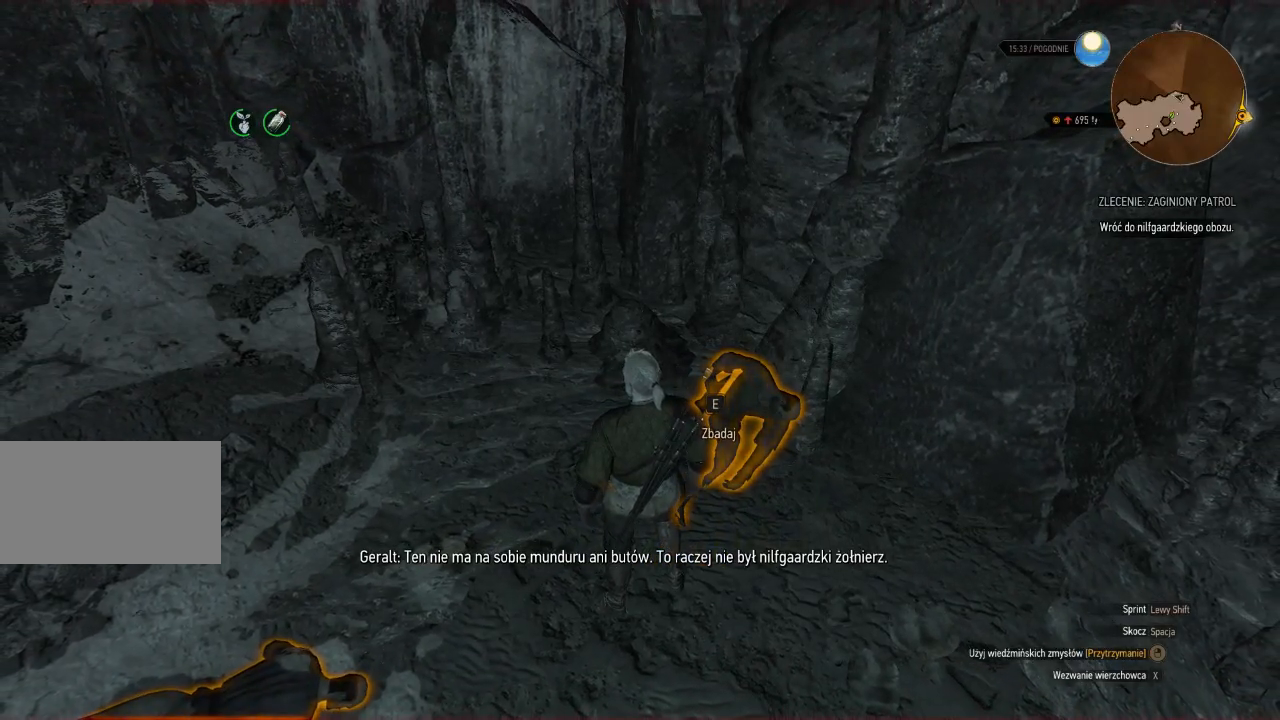
{"keys": [], "mouse": [], "events": []}
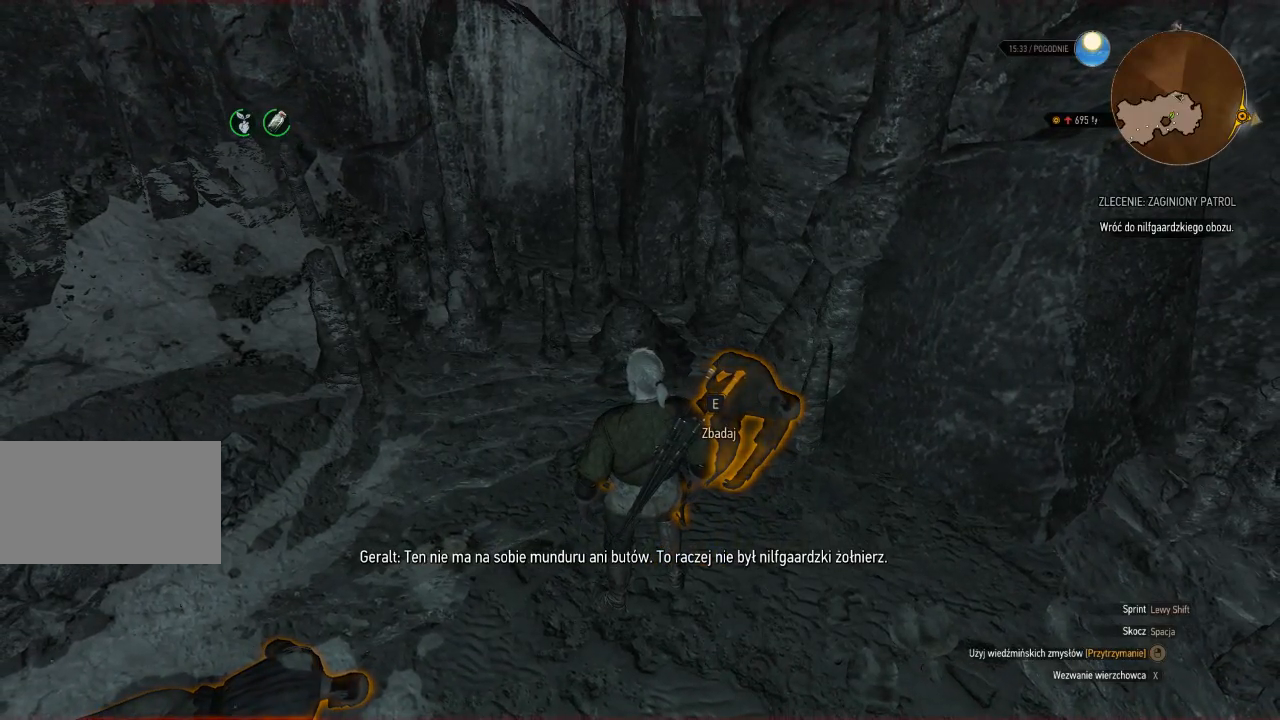
{"keys": [], "mouse": [], "events": []}
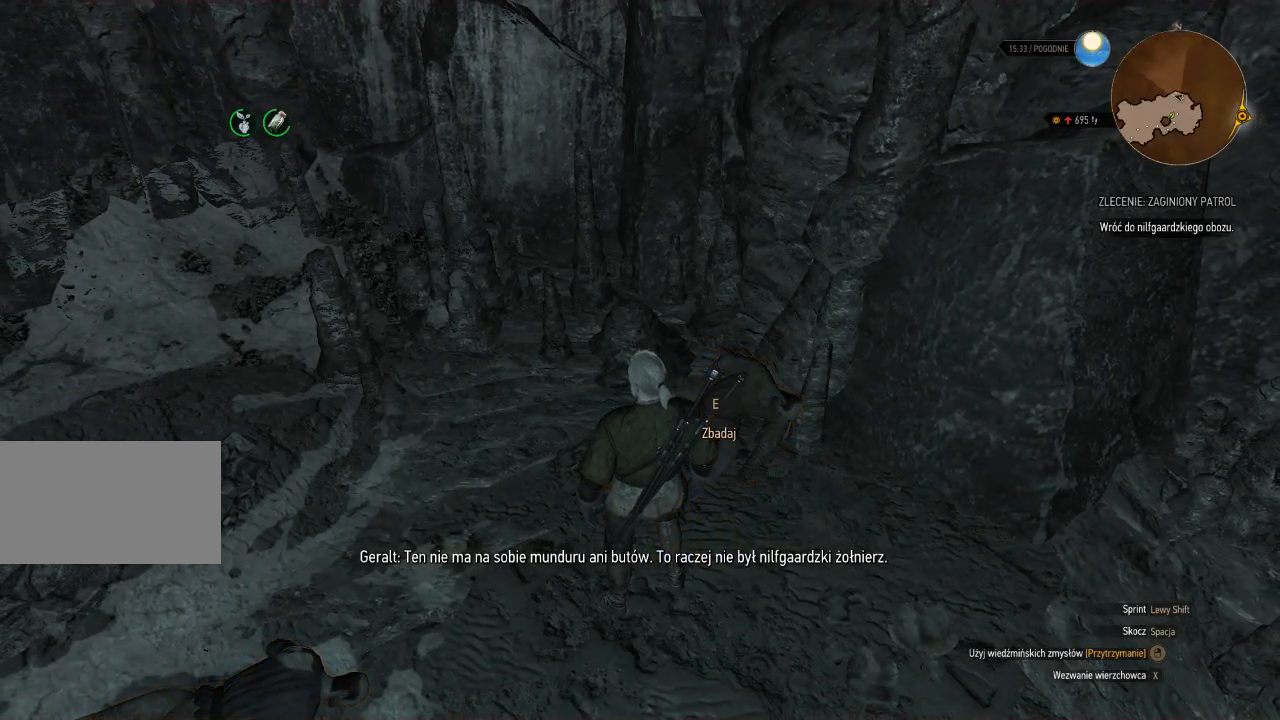
{"keys": [], "mouse": [], "events": []}
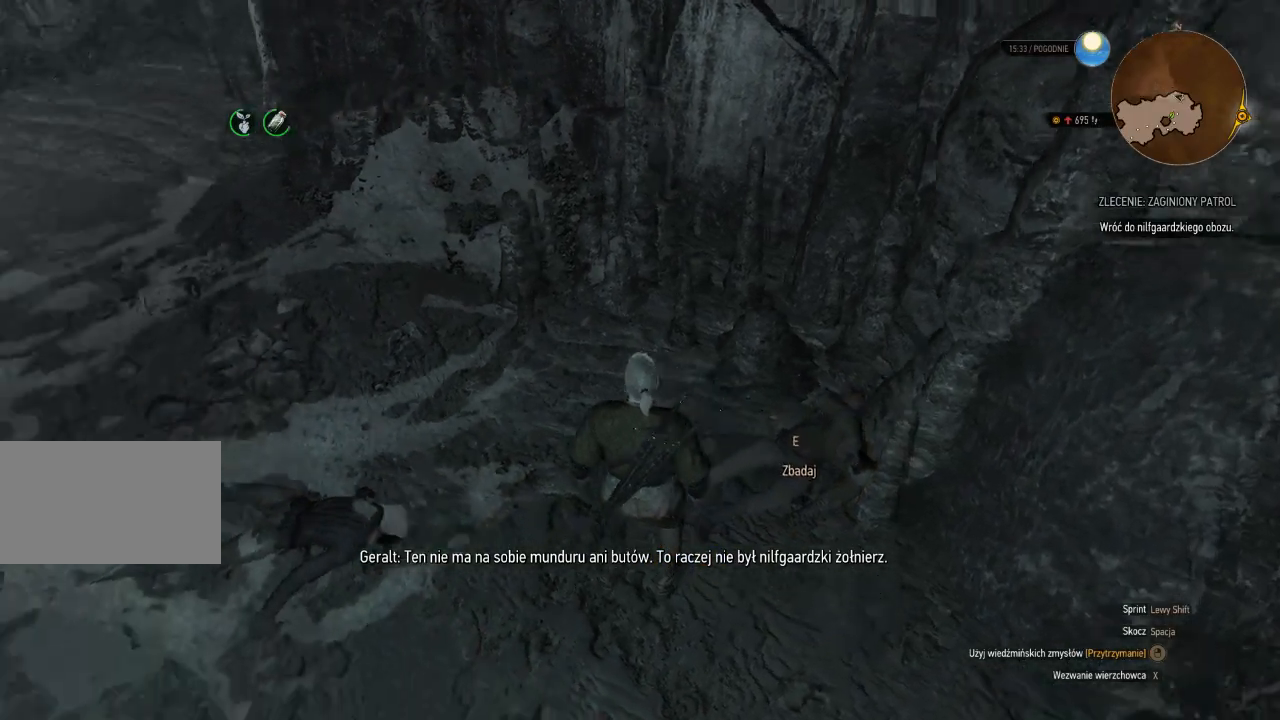
{"keys": [], "mouse": [], "events": []}